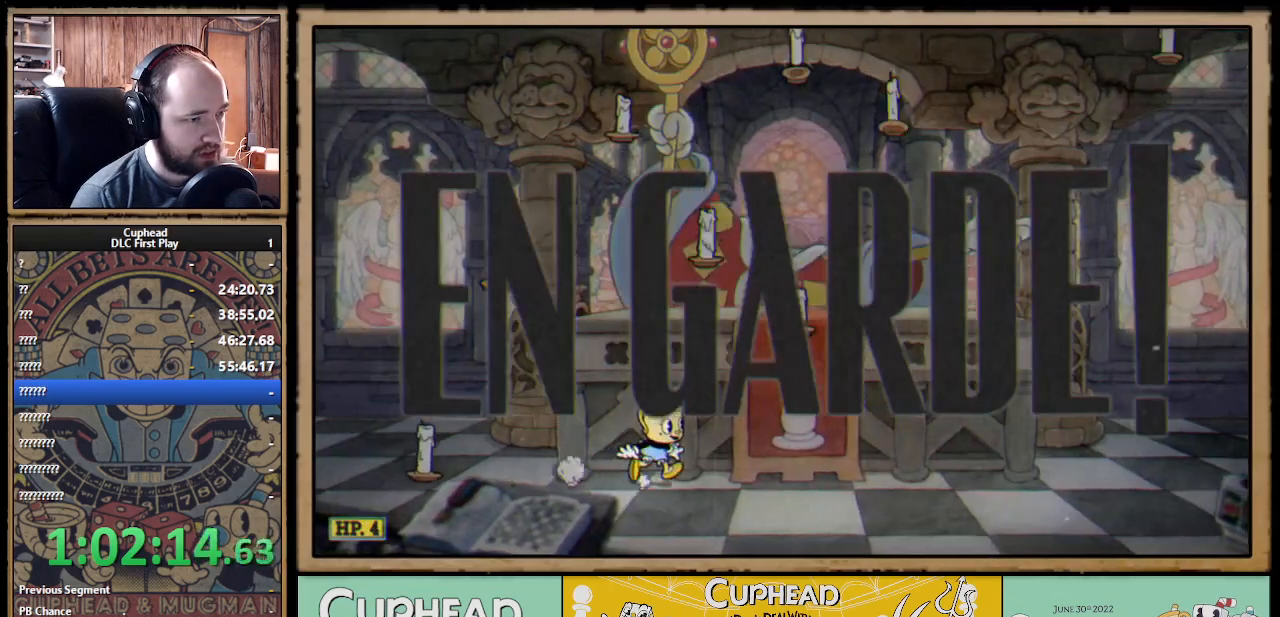
Gameplay with a controller (Xbox layout); each line is a JSON object with the inputs held at the frame after it. "events" lists button and stick changes between this image and that frame as [ms after this image, input, new state], when the widget could be followed in between.
{"buttons": [], "left_stick": "center", "right_stick": "center", "events": [[417, "left_stick", "center"]]}
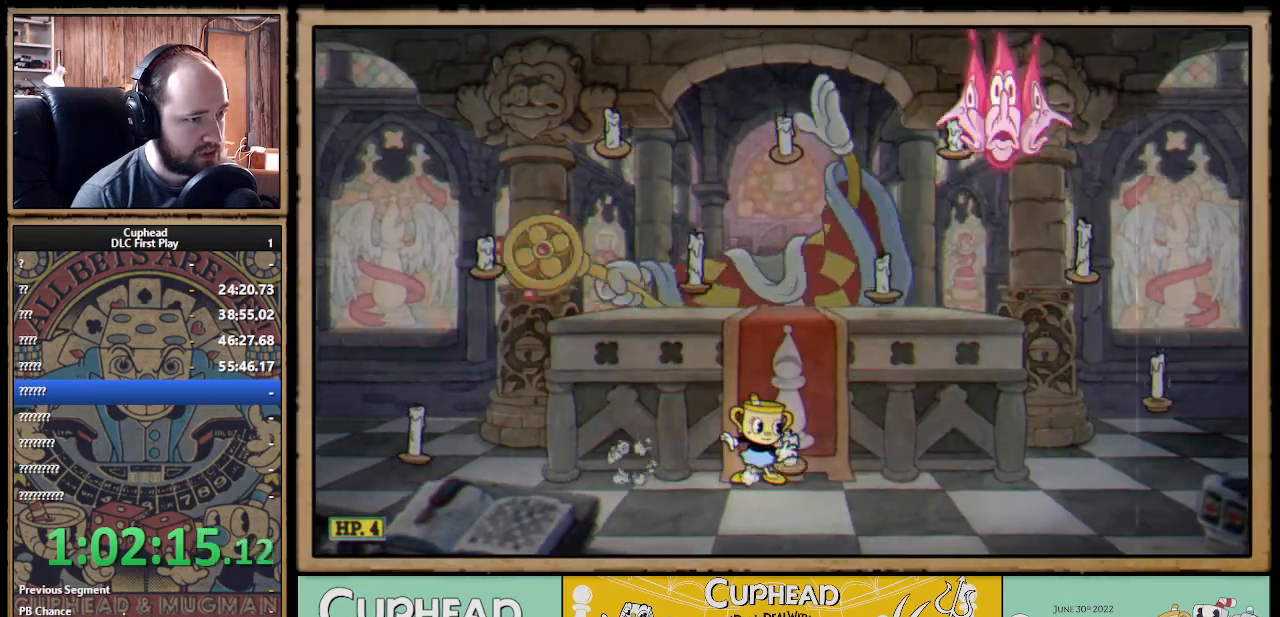
{"buttons": [], "left_stick": "center", "right_stick": "center", "events": [[17, "left_stick", "left"], [450, "left_stick", "center"]]}
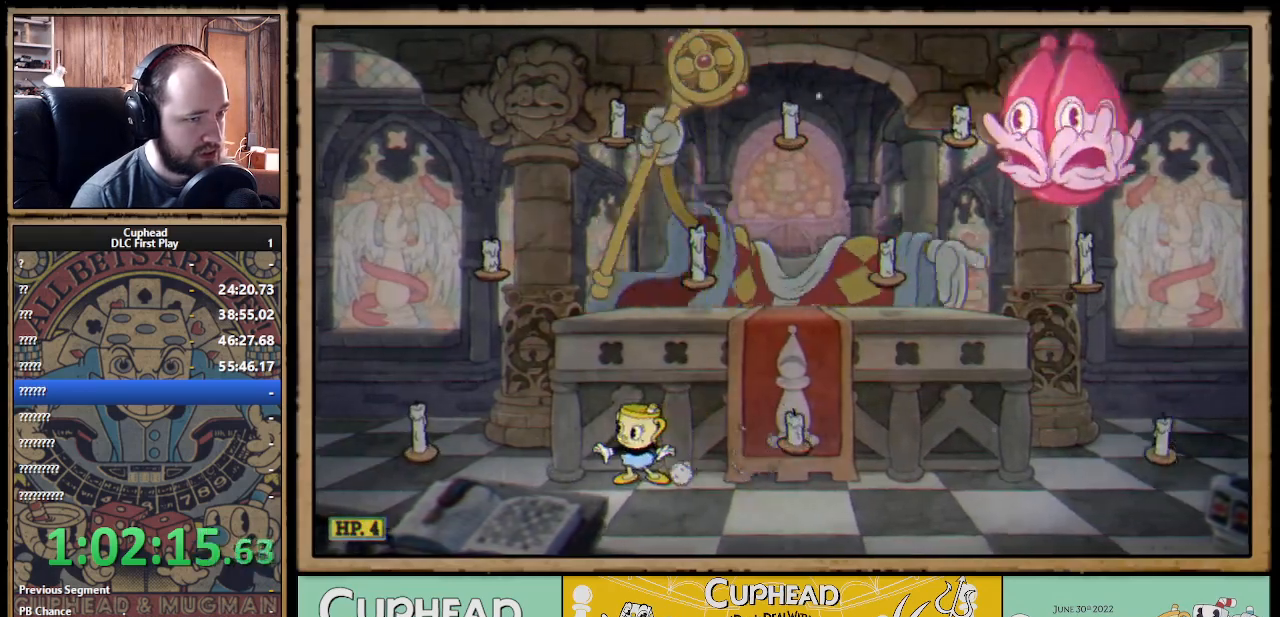
{"buttons": [], "left_stick": "right", "right_stick": "center", "events": [[67, "left_stick", "right"], [217, "left_stick", "center"], [433, "left_stick", "right"]]}
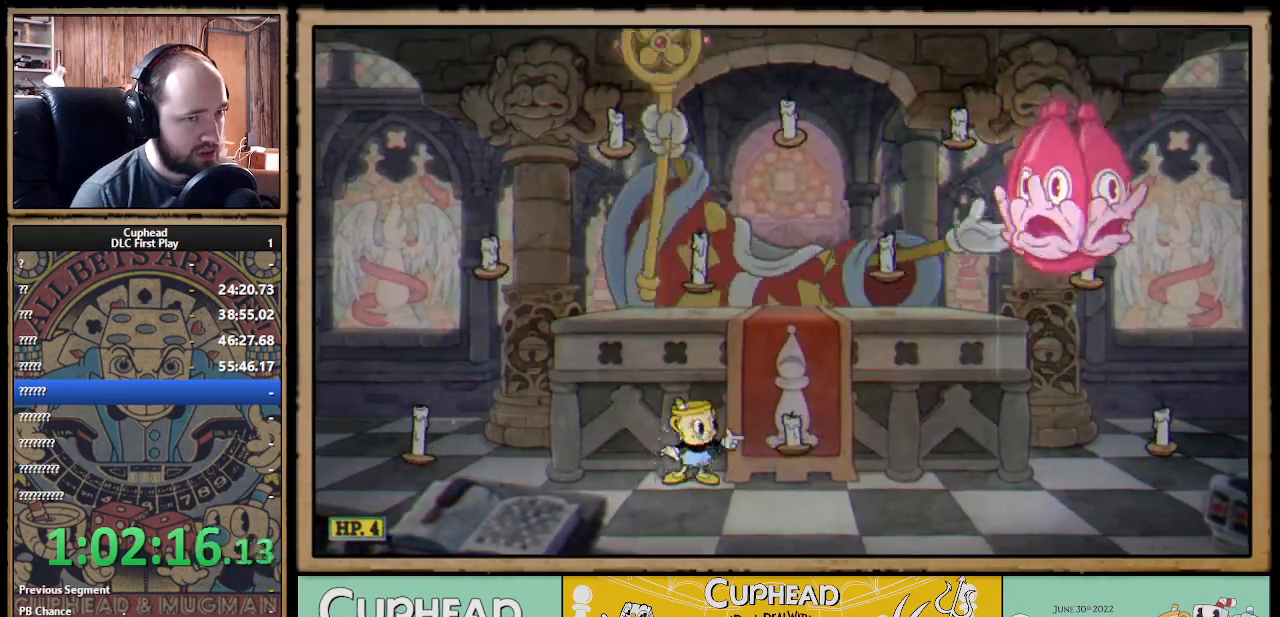
{"buttons": ["B"], "left_stick": "right", "right_stick": "center", "events": [[217, "A", "down"], [417, "B", "down"], [433, "A", "up"]]}
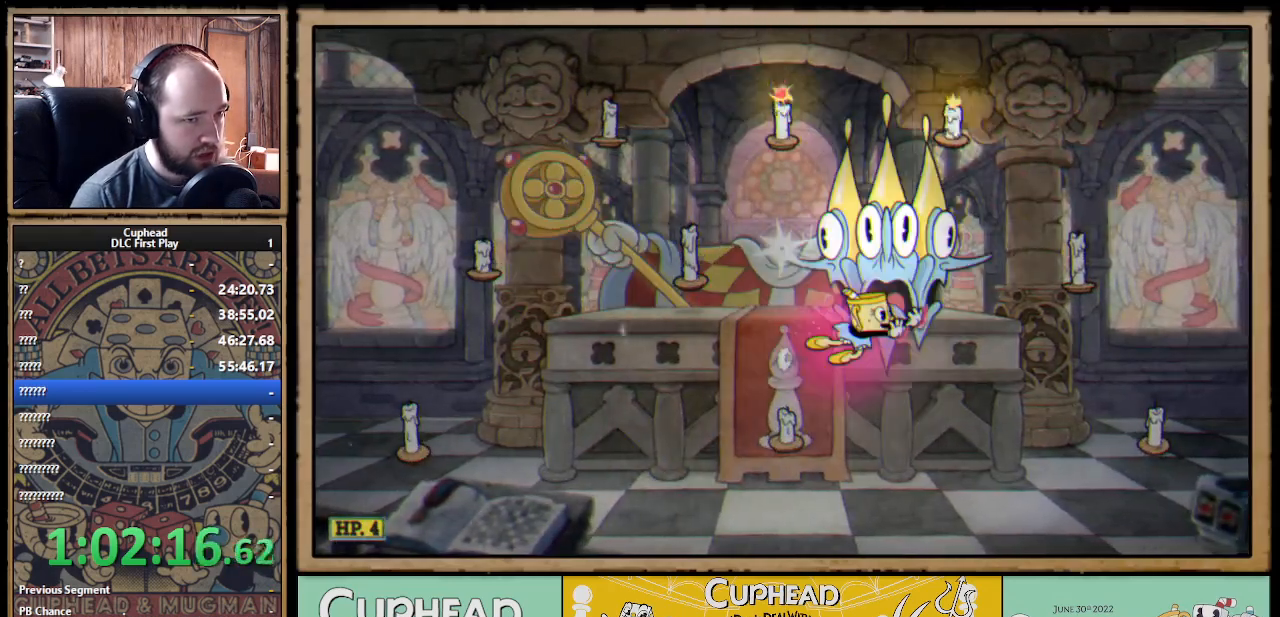
{"buttons": [], "left_stick": "right", "right_stick": "center", "events": [[50, "B", "up"], [133, "left_stick", "center"], [233, "left_stick", "right"], [317, "B", "down"], [383, "B", "up"], [433, "B", "down"], [483, "B", "up"]]}
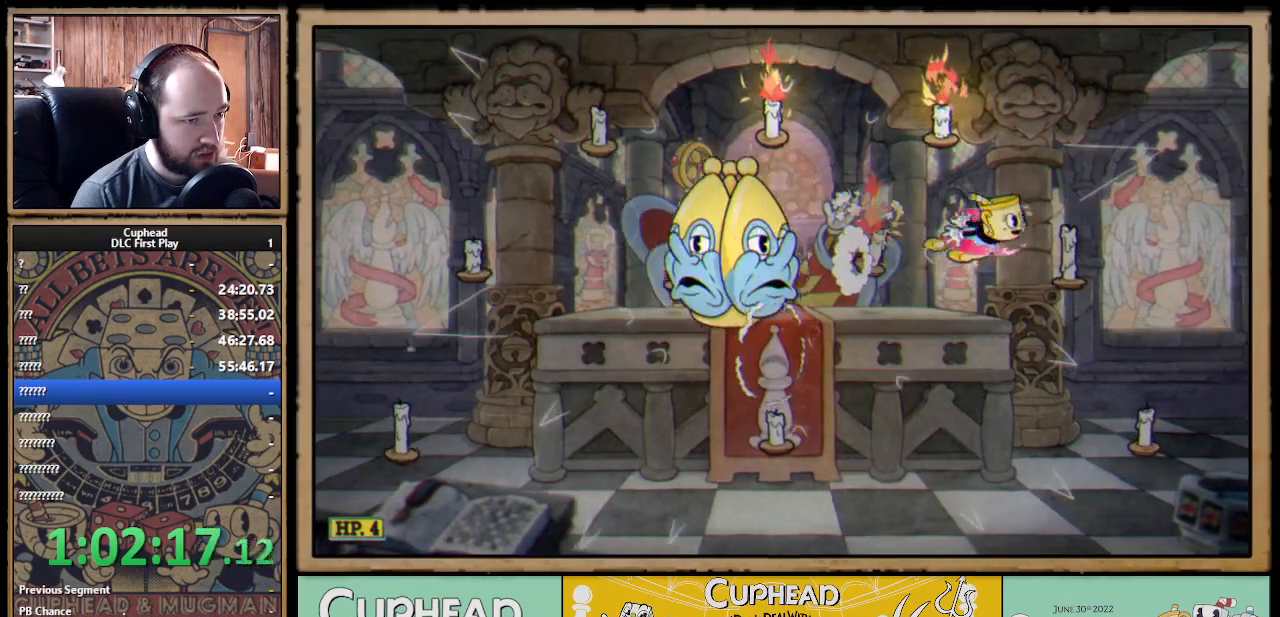
{"buttons": [], "left_stick": "center", "right_stick": "center", "events": [[33, "B", "down"], [100, "B", "up"], [217, "left_stick", "left"], [400, "left_stick", "center"]]}
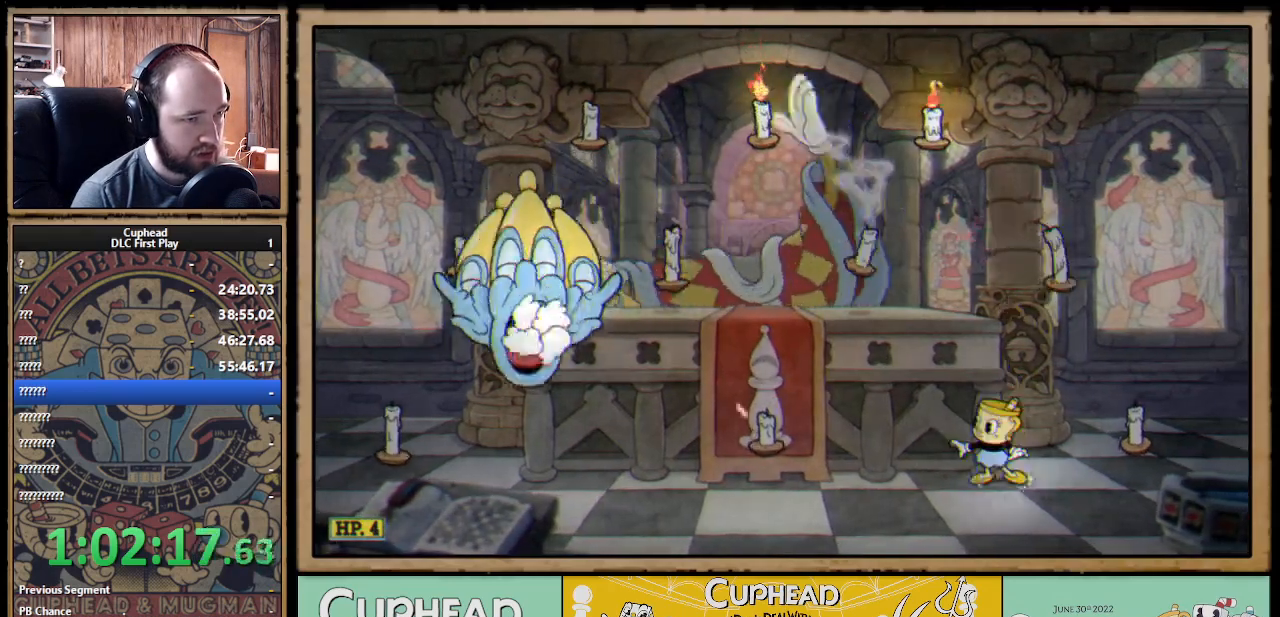
{"buttons": [], "left_stick": "center", "right_stick": "center", "events": [[17, "left_stick", "left"], [283, "left_stick", "center"]]}
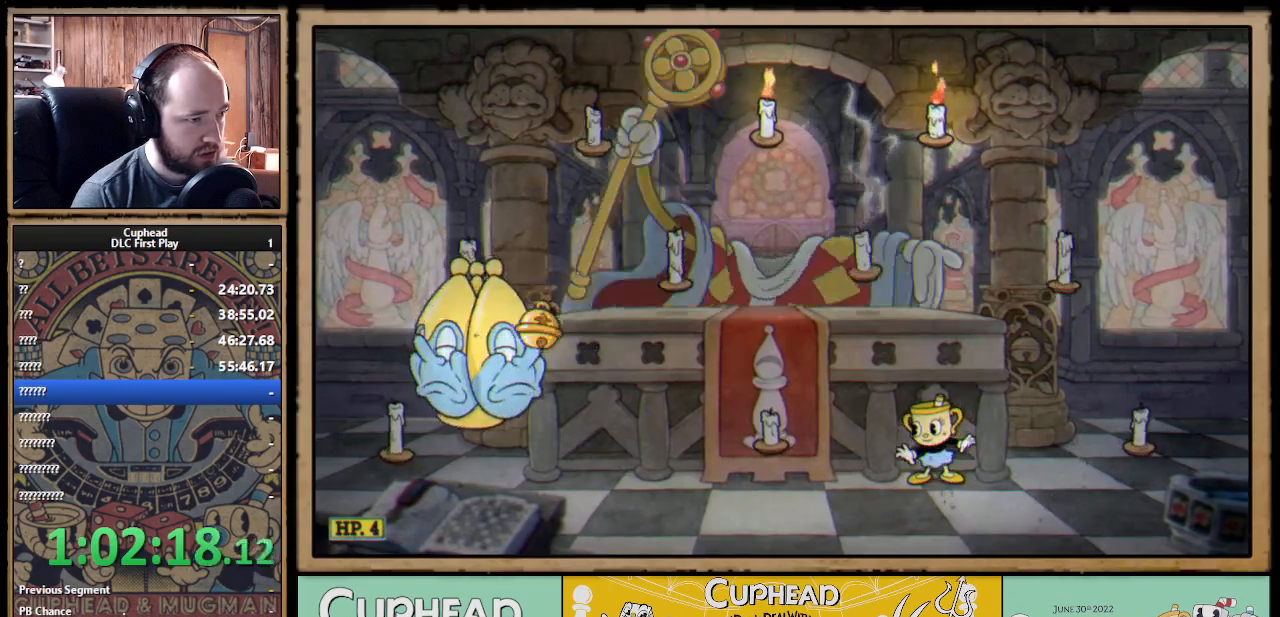
{"buttons": [], "left_stick": "right", "right_stick": "center", "events": [[133, "left_stick", "left"], [267, "left_stick", "center"], [400, "left_stick", "right"]]}
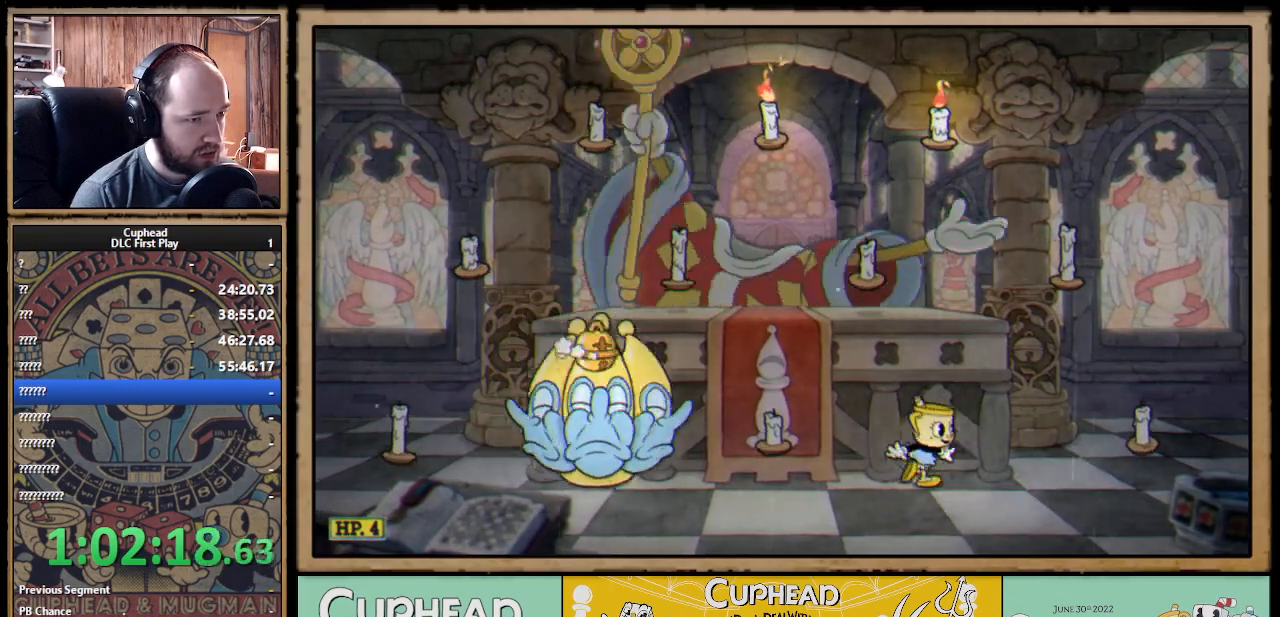
{"buttons": ["A"], "left_stick": "left", "right_stick": "center", "events": [[50, "A", "down"], [117, "left_stick", "center"], [167, "A", "up"], [200, "A", "down"], [250, "left_stick", "left"], [417, "A", "up"], [467, "A", "down"]]}
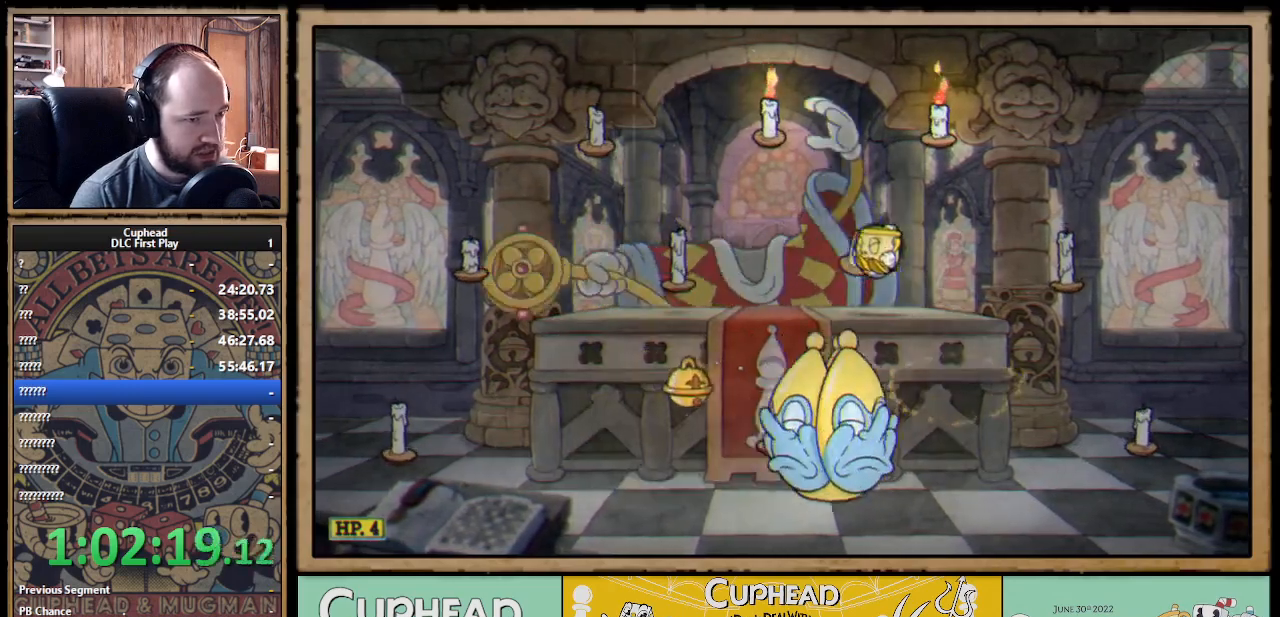
{"buttons": [], "left_stick": "right", "right_stick": "center", "events": [[167, "A", "up"], [300, "left_stick", "center"], [350, "left_stick", "right"]]}
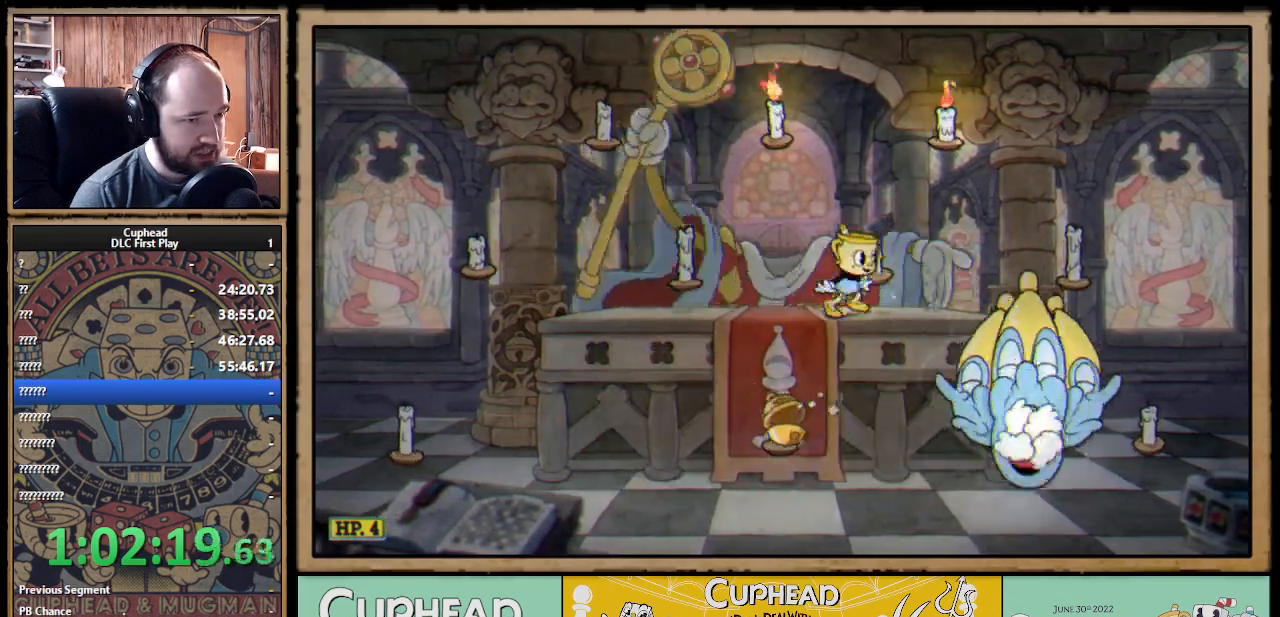
{"buttons": [], "left_stick": "left", "right_stick": "center", "events": [[17, "left_stick", "center"], [67, "left_stick", "left"], [267, "B", "down"], [400, "B", "up"]]}
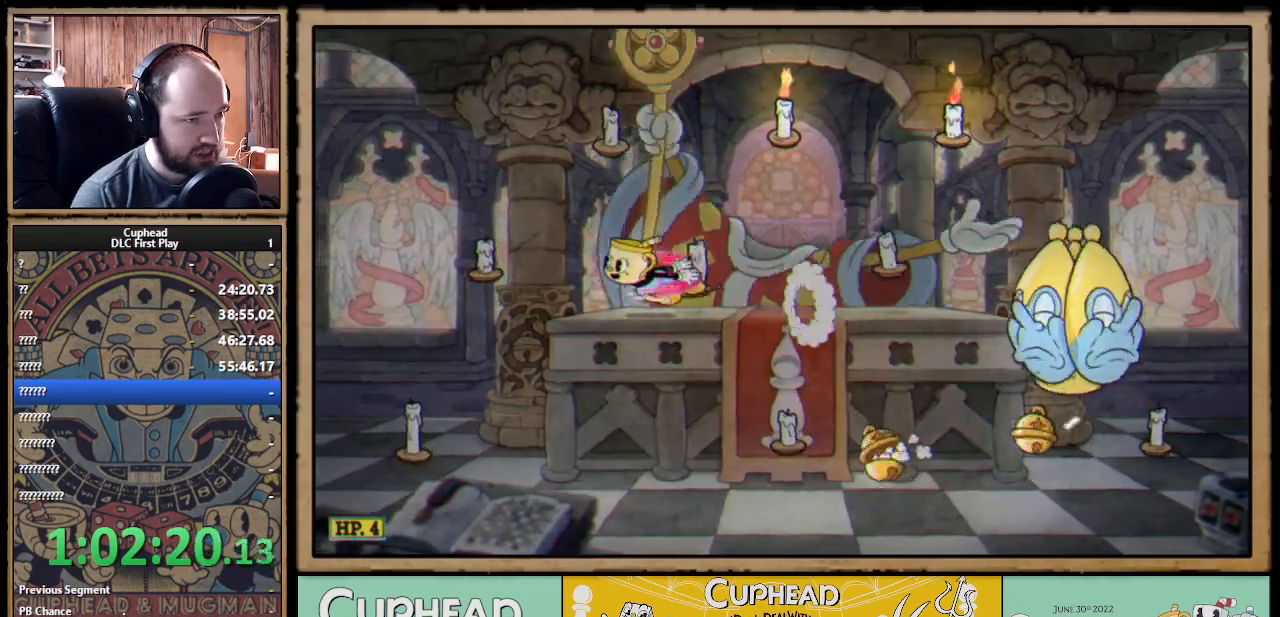
{"buttons": [], "left_stick": "left", "right_stick": "center", "events": [[83, "left_stick", "down"], [200, "A", "down"], [300, "A", "up"], [483, "left_stick", "left"]]}
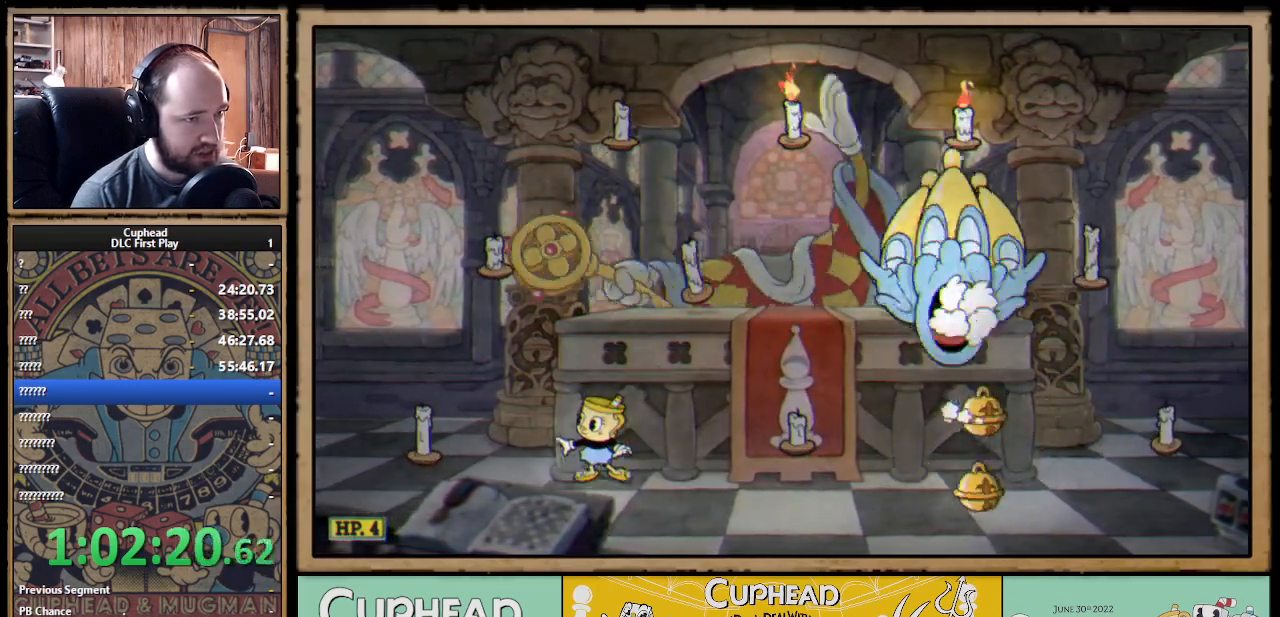
{"buttons": [], "left_stick": "right", "right_stick": "center", "events": [[117, "left_stick", "center"], [400, "left_stick", "right"]]}
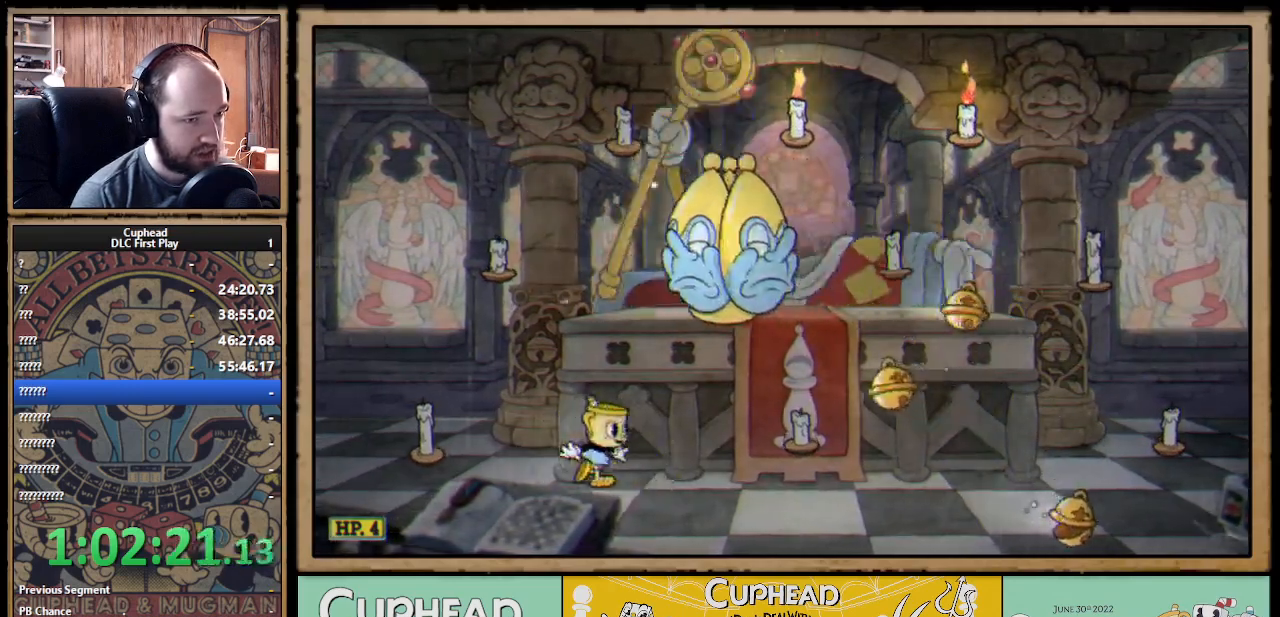
{"buttons": [], "left_stick": "center", "right_stick": "center", "events": [[67, "left_stick", "center"]]}
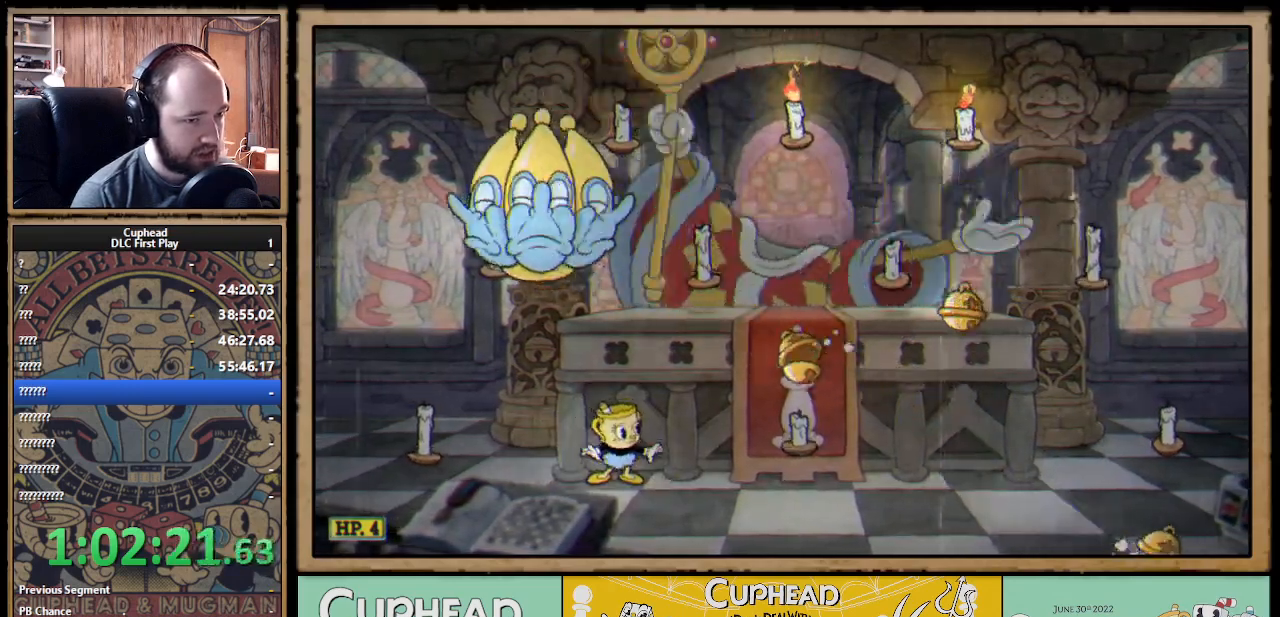
{"buttons": [], "left_stick": "center", "right_stick": "center", "events": [[150, "left_stick", "right"], [350, "left_stick", "center"]]}
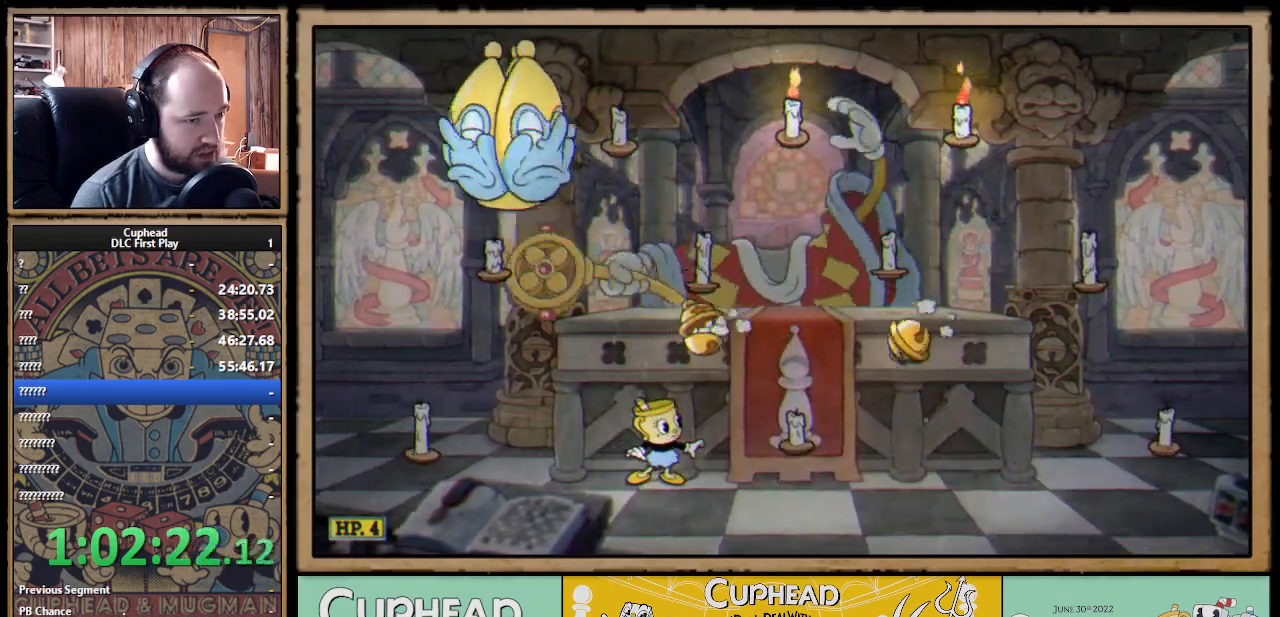
{"buttons": ["B"], "left_stick": "up-left", "right_stick": "center", "events": [[50, "X", "down"], [100, "R1", "down"], [233, "left_stick", "right"], [317, "X", "up"], [333, "R1", "up"], [350, "left_stick", "up-left"], [450, "B", "down"]]}
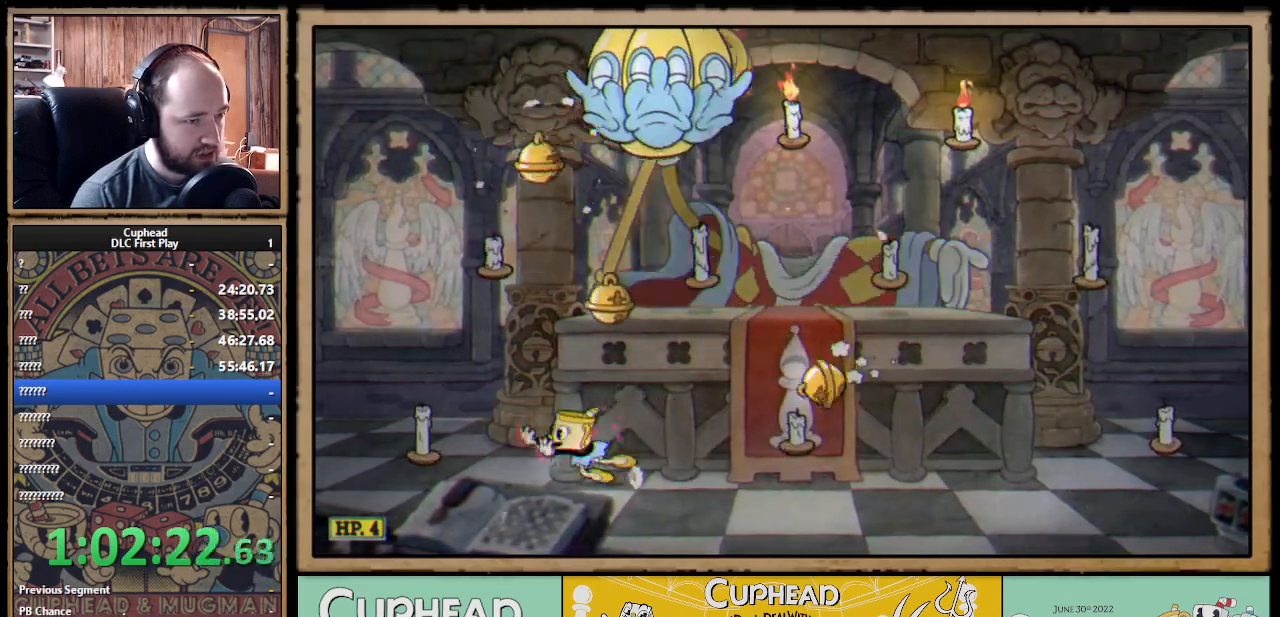
{"buttons": [], "left_stick": "right", "right_stick": "center", "events": [[83, "B", "up"], [167, "left_stick", "center"], [250, "left_stick", "right"]]}
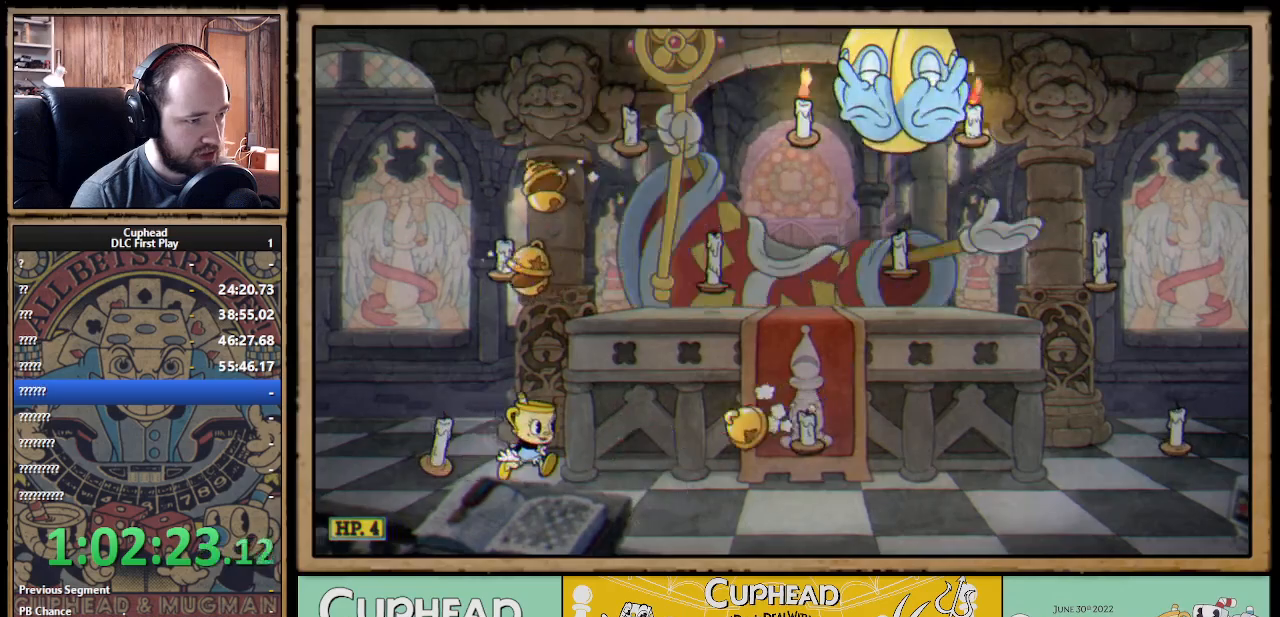
{"buttons": [], "left_stick": "right", "right_stick": "center", "events": [[17, "left_stick", "center"], [167, "left_stick", "right"], [200, "A", "down"], [350, "A", "up"], [350, "B", "down"], [450, "B", "up"]]}
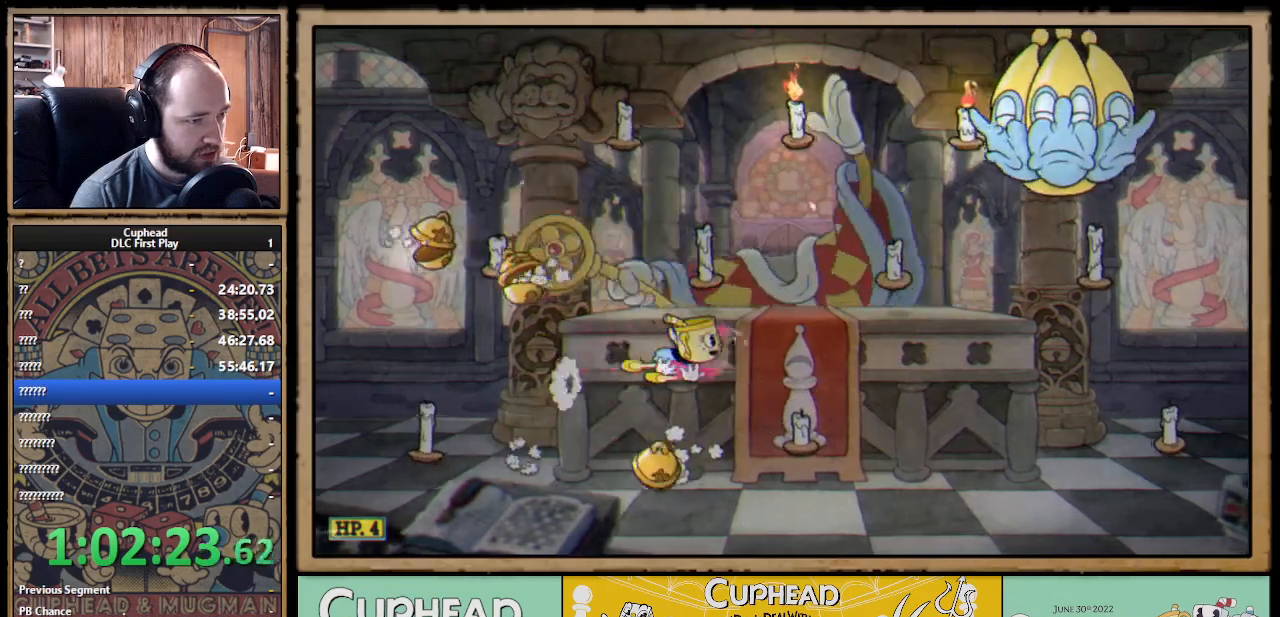
{"buttons": ["L1", "R1"], "left_stick": "center", "right_stick": "center", "events": [[100, "left_stick", "left"], [267, "left_stick", "center"], [317, "left_stick", "right"], [367, "R1", "down"], [417, "left_stick", "center"], [500, "L1", "down"]]}
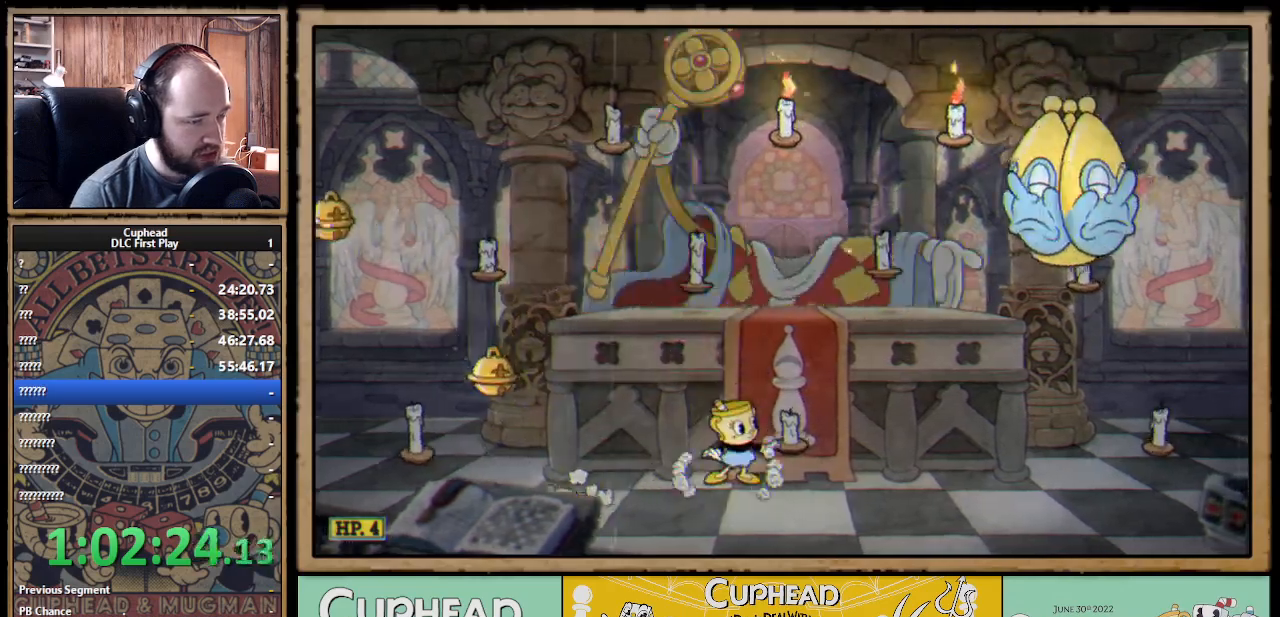
{"buttons": [], "left_stick": "left", "right_stick": "center", "events": [[83, "L1", "up"], [167, "L1", "down"], [167, "left_stick", "right"], [250, "L1", "up"], [317, "R1", "up"], [317, "left_stick", "center"], [383, "left_stick", "left"]]}
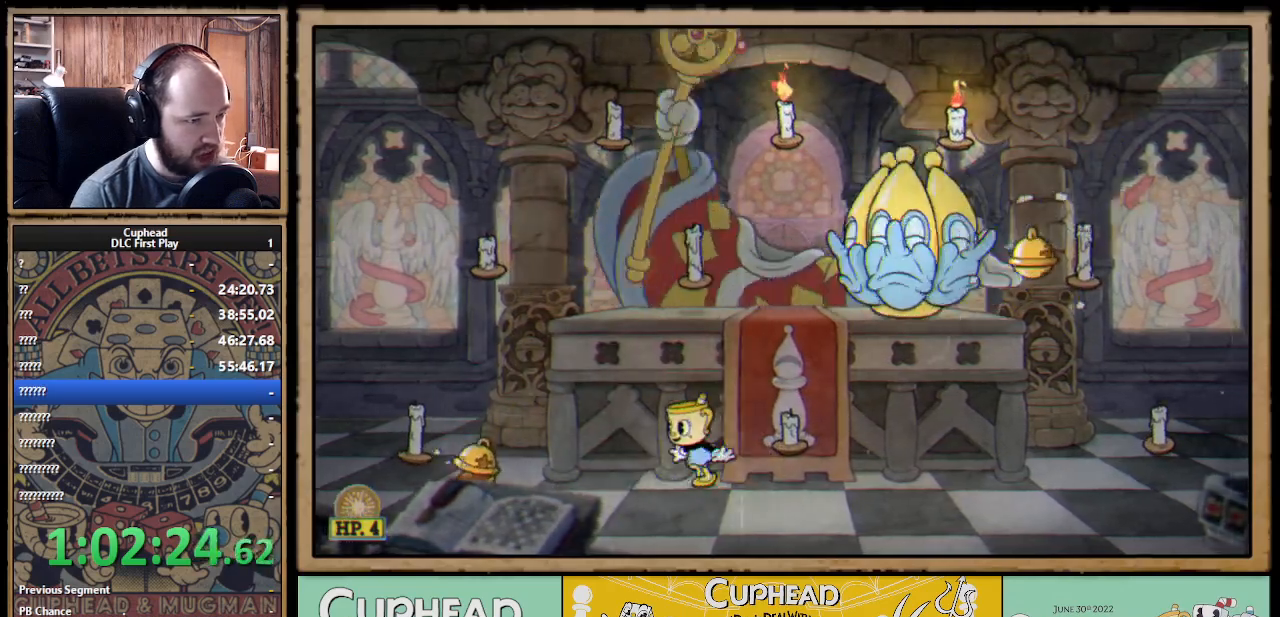
{"buttons": [], "left_stick": "center", "right_stick": "center", "events": [[117, "left_stick", "center"], [283, "left_stick", "right"], [450, "left_stick", "center"]]}
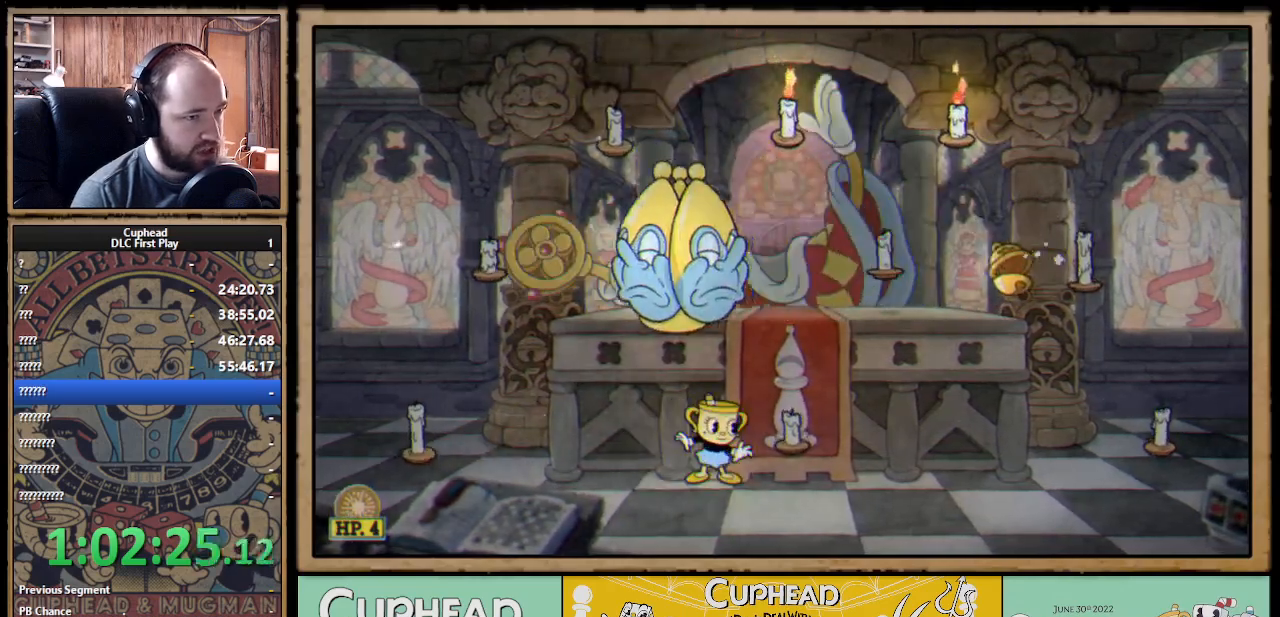
{"buttons": [], "left_stick": "right", "right_stick": "center", "events": [[50, "left_stick", "left"], [217, "left_stick", "center"], [417, "left_stick", "right"]]}
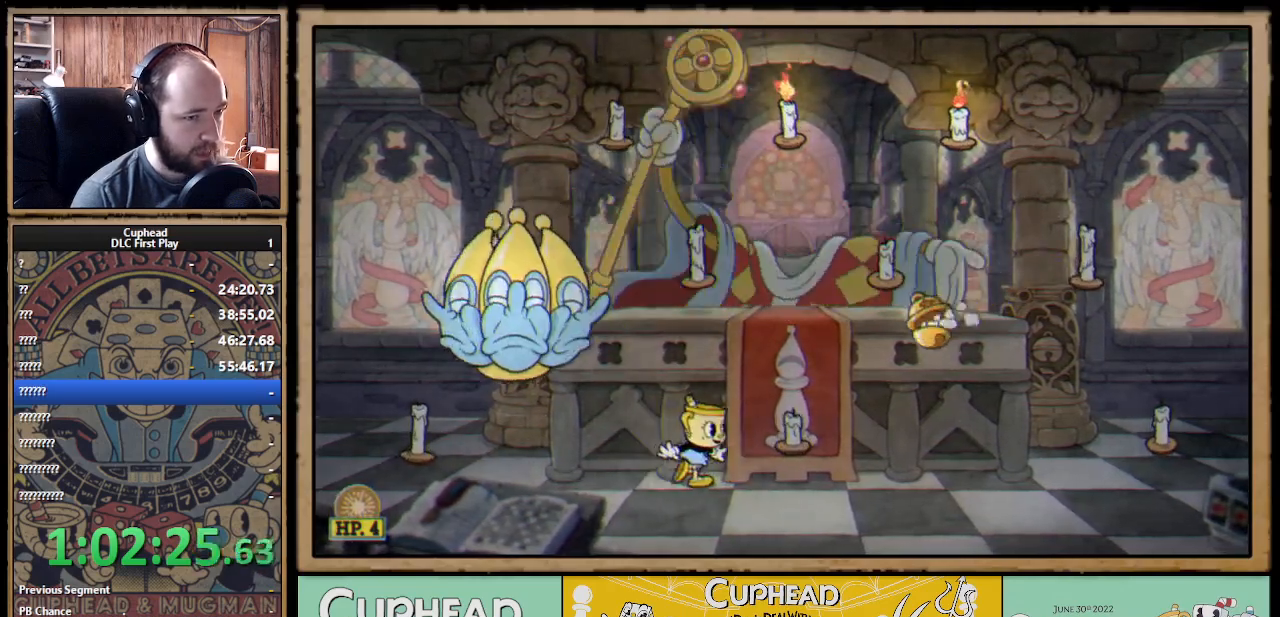
{"buttons": ["A"], "left_stick": "right", "right_stick": "center", "events": [[17, "left_stick", "center"], [100, "A", "down"], [233, "A", "up"], [250, "left_stick", "right"], [383, "left_stick", "center"], [450, "A", "down"], [467, "left_stick", "right"]]}
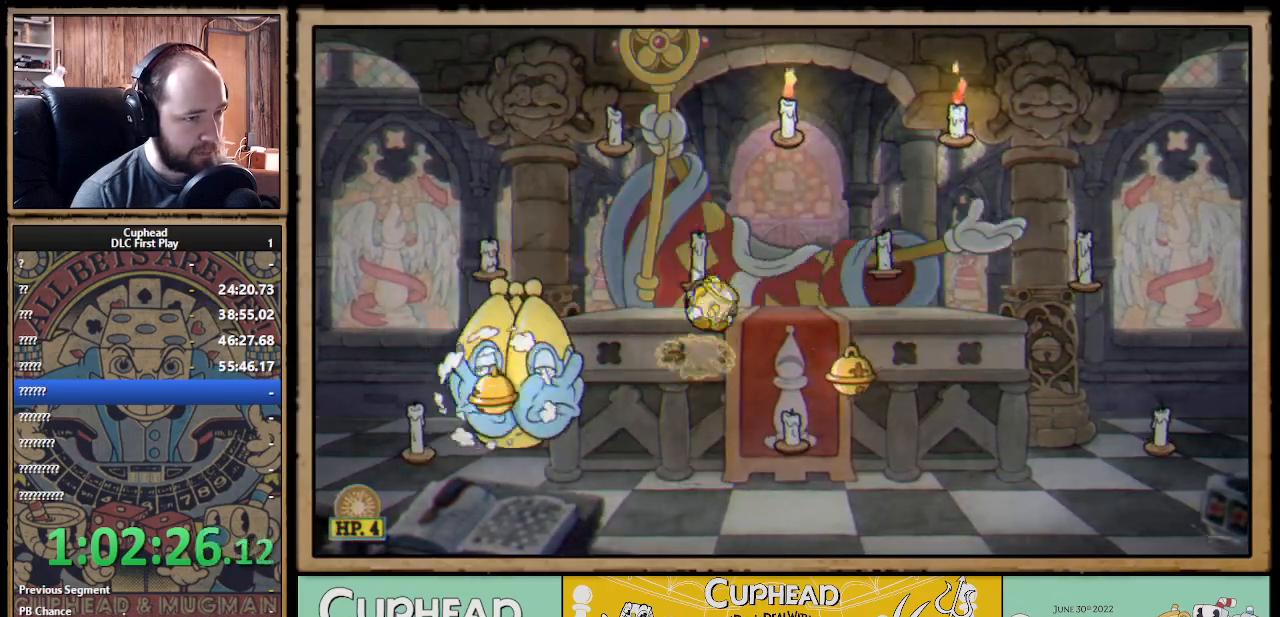
{"buttons": [], "left_stick": "center", "right_stick": "center", "events": [[100, "A", "up"], [417, "left_stick", "center"]]}
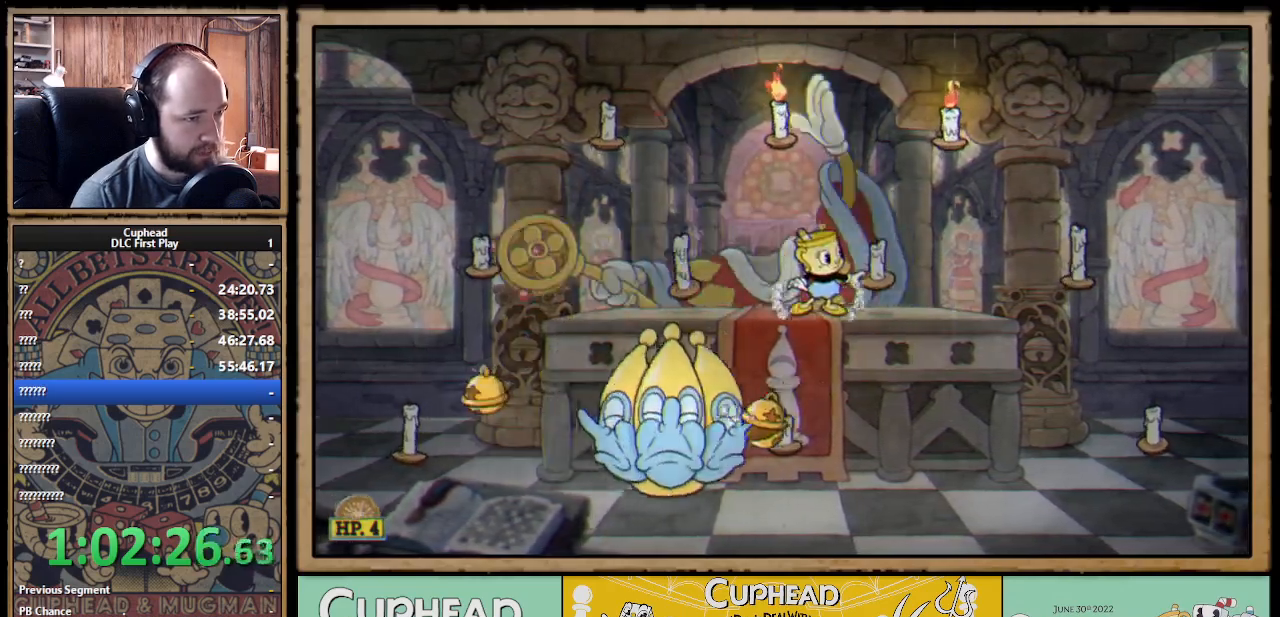
{"buttons": [], "left_stick": "left", "right_stick": "center", "events": [[133, "left_stick", "left"], [150, "A", "down"], [217, "A", "up"]]}
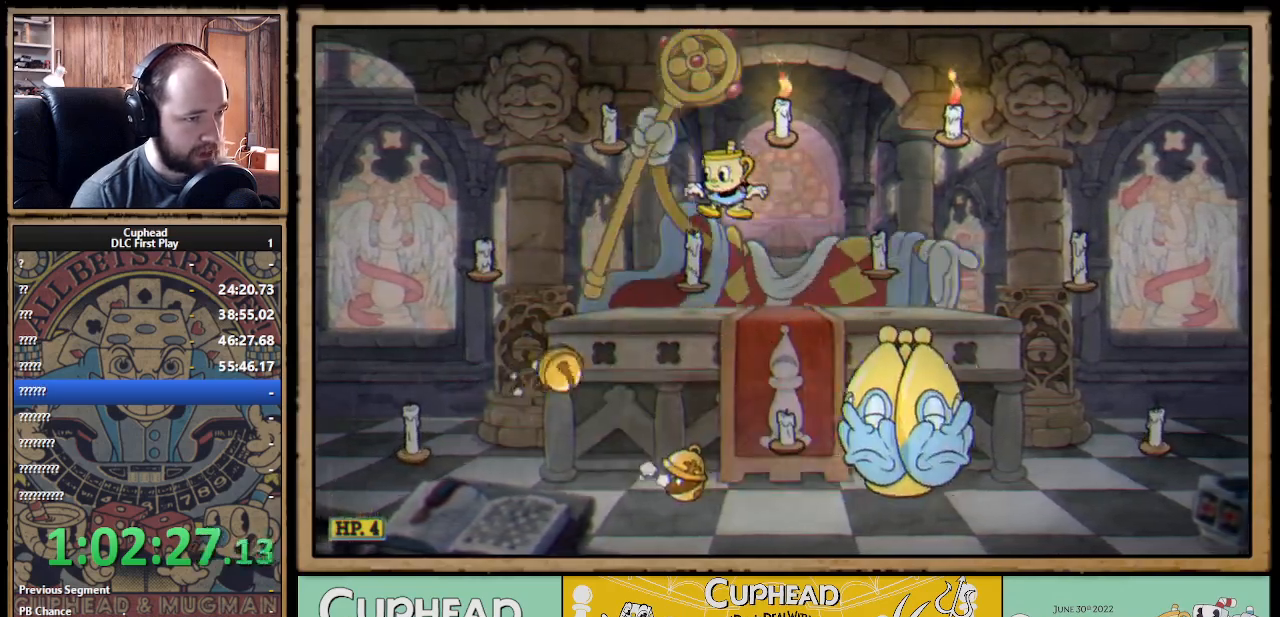
{"buttons": [], "left_stick": "down-right", "right_stick": "center", "events": [[17, "left_stick", "right"], [233, "left_stick", "down"], [317, "A", "down"], [400, "A", "up"], [433, "left_stick", "down-right"]]}
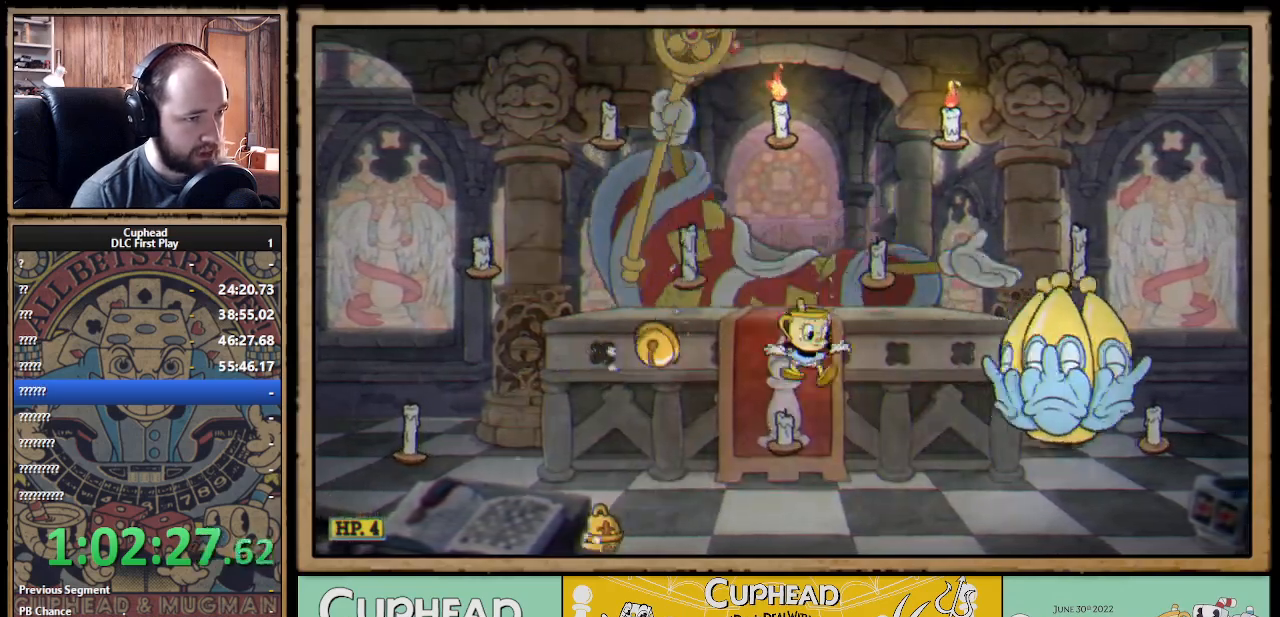
{"buttons": [], "left_stick": "left", "right_stick": "center", "events": [[150, "left_stick", "center"], [200, "left_stick", "left"], [350, "B", "down"], [467, "B", "up"]]}
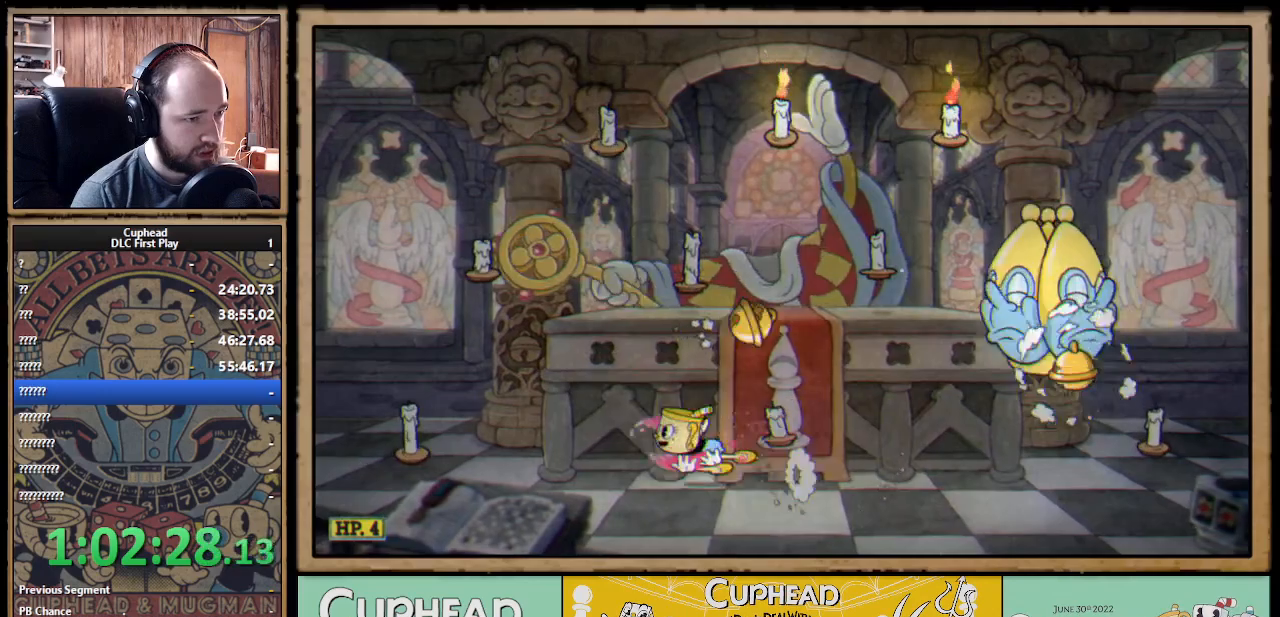
{"buttons": [], "left_stick": "center", "right_stick": "center", "events": [[150, "left_stick", "center"], [200, "left_stick", "right"], [417, "left_stick", "center"]]}
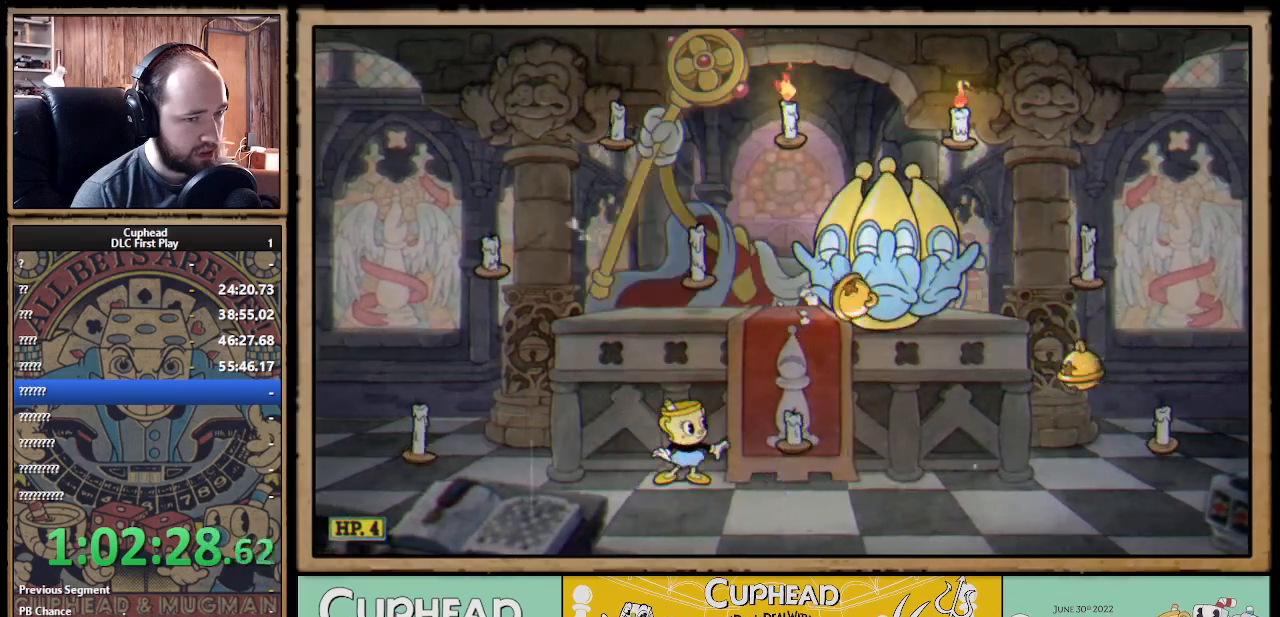
{"buttons": [], "left_stick": "center", "right_stick": "center", "events": []}
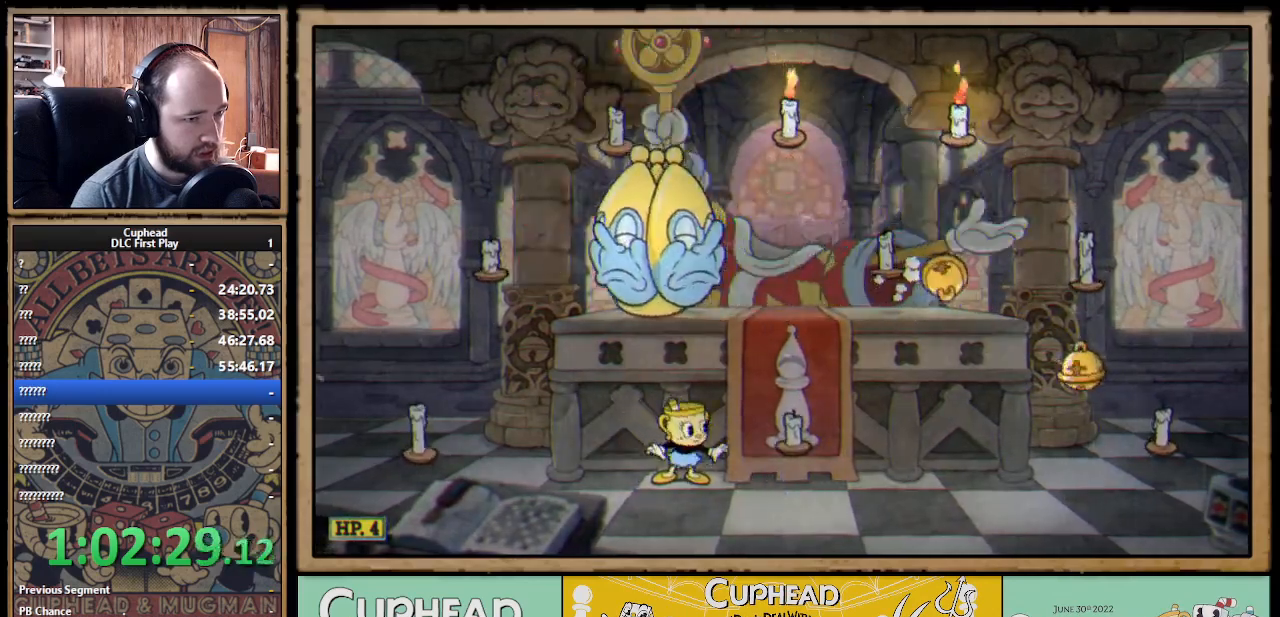
{"buttons": [], "left_stick": "center", "right_stick": "center", "events": [[317, "left_stick", "right"], [467, "left_stick", "center"]]}
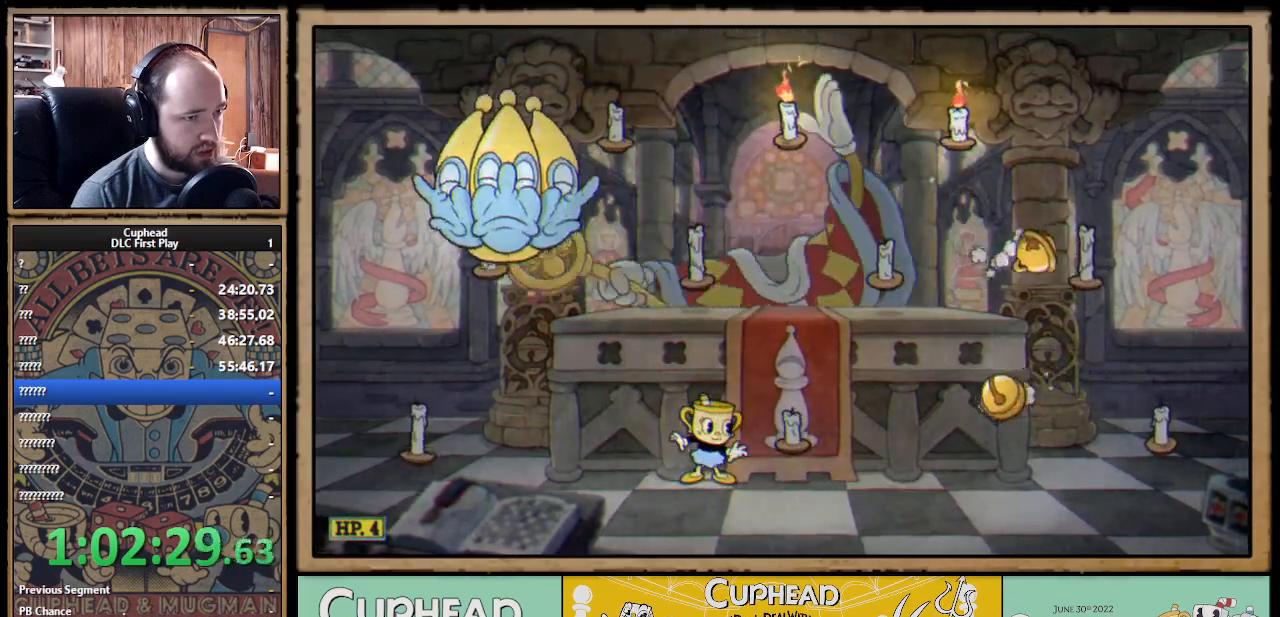
{"buttons": [], "left_stick": "center", "right_stick": "center", "events": [[33, "left_stick", "left"], [200, "left_stick", "center"]]}